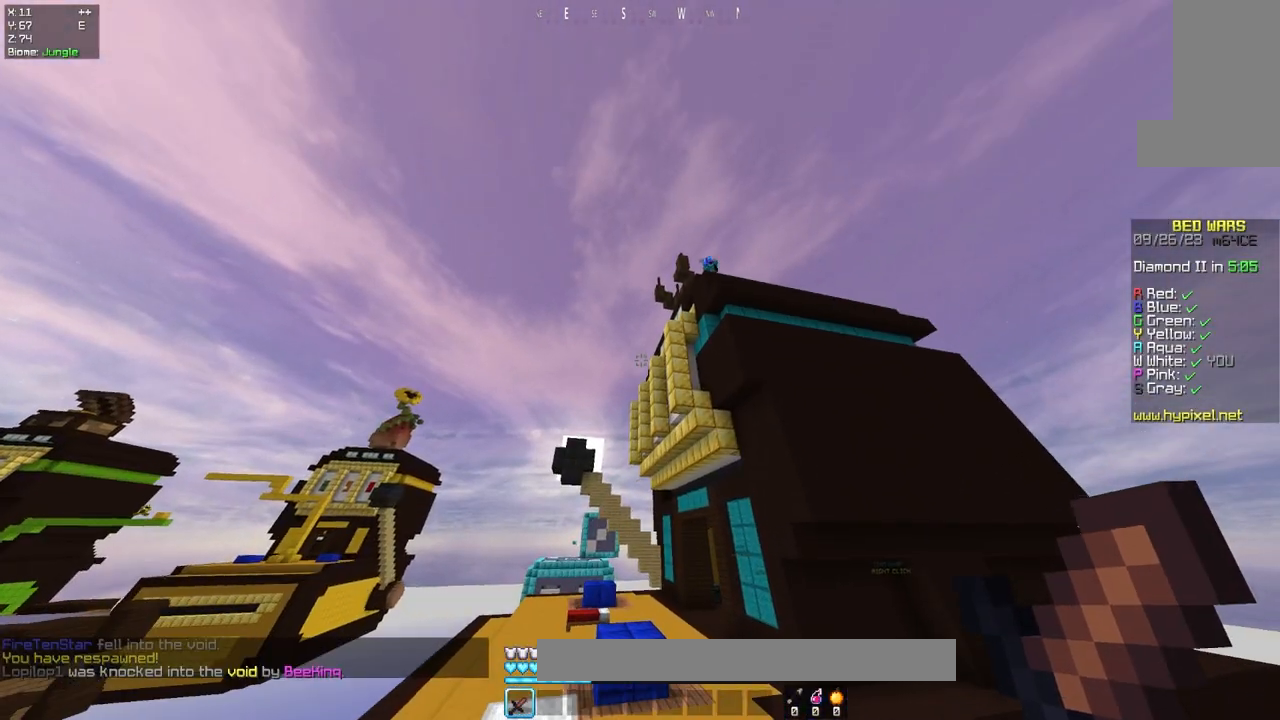
Gameplay with keyboard and mouse; each line is a JSON object with the keys and mouse buttons held at the frame after it. "events" lists presses ("down") and releases ("up") of "a", "d", "s", "space", "w", "mouse_left" and "mouse_right" between this image and that frame as [ms after this image, input, new state], when the widget could be followed in between. "mouse_left", "mouse_right" = the "left", "right" buttons of the "mouse" list. No other keys are recorded. Fast repeated clicks can show as one long hold. Mouse movement is not recorded.
{"keys": [], "mouse": [], "events": [[267, "s", "up"], [333, "w", "down"], [467, "w", "up"]]}
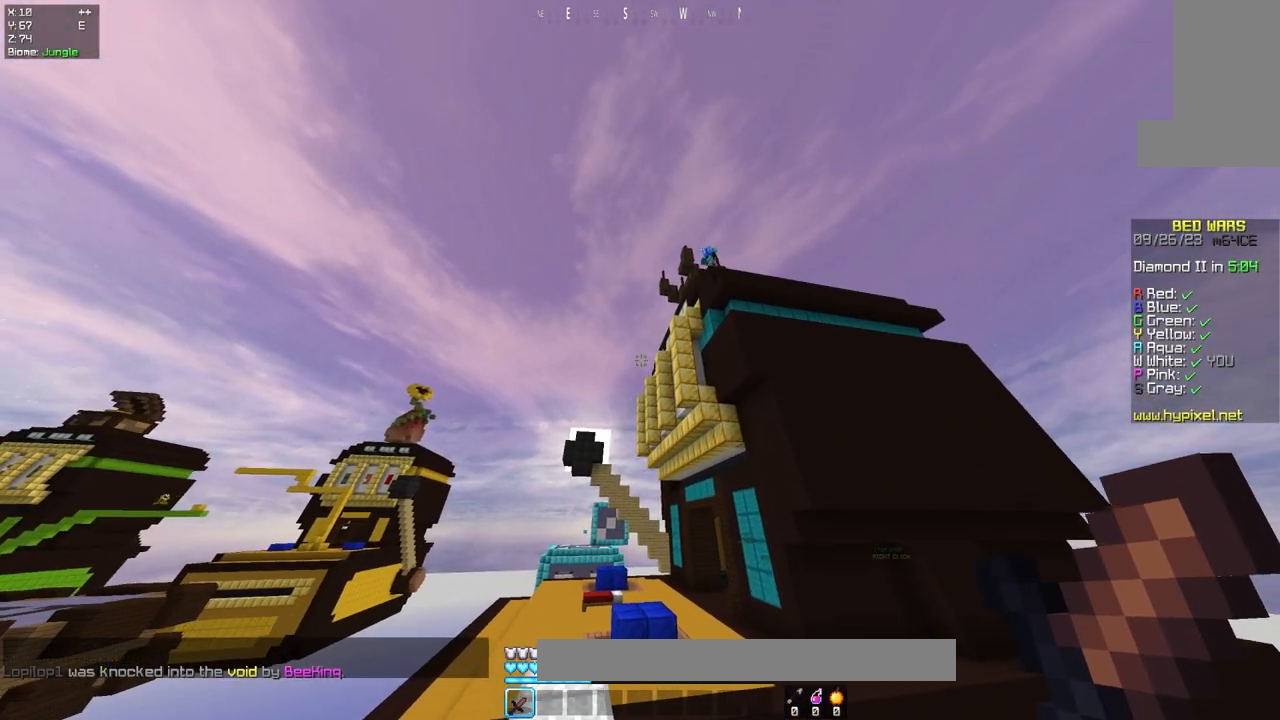
{"keys": ["w"], "mouse": [], "events": [[133, "w", "down"]]}
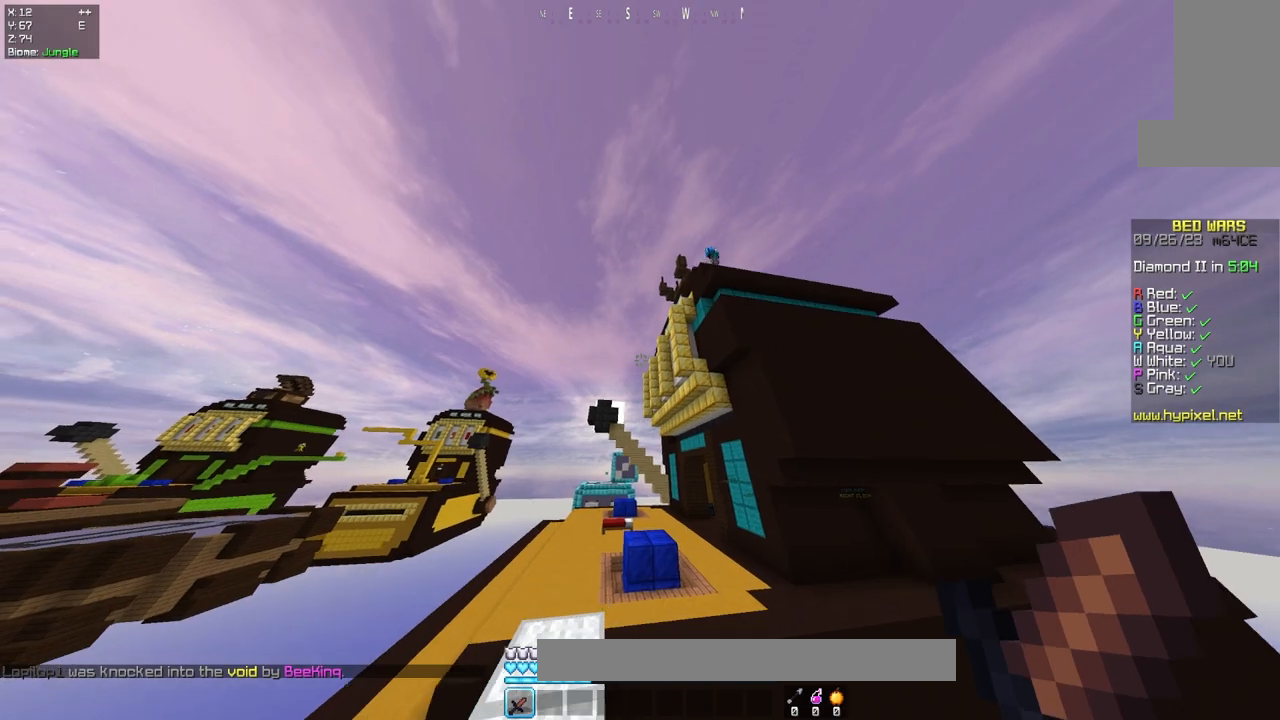
{"keys": [], "mouse": [], "events": [[100, "w", "up"], [200, "s", "down"], [500, "s", "up"]]}
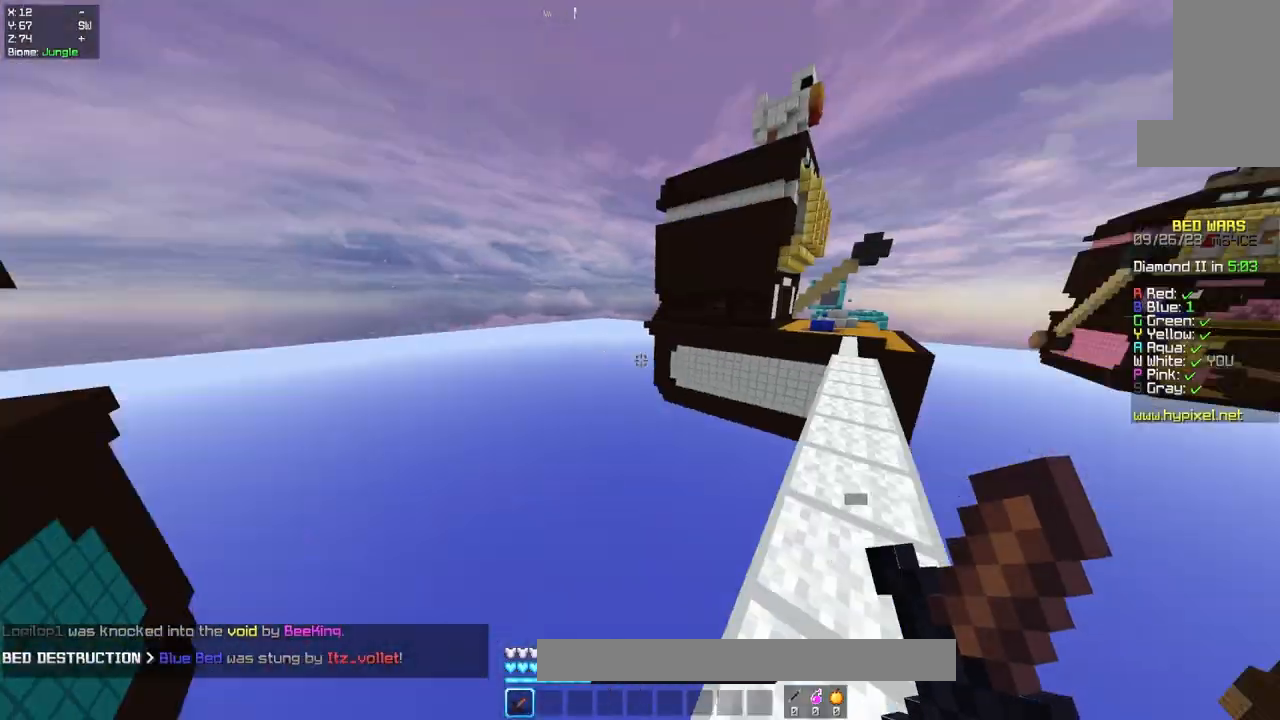
{"keys": ["a"], "mouse": [], "events": [[17, "d", "down"], [17, "w", "down"], [67, "d", "up"], [83, "w", "up"], [400, "a", "down"]]}
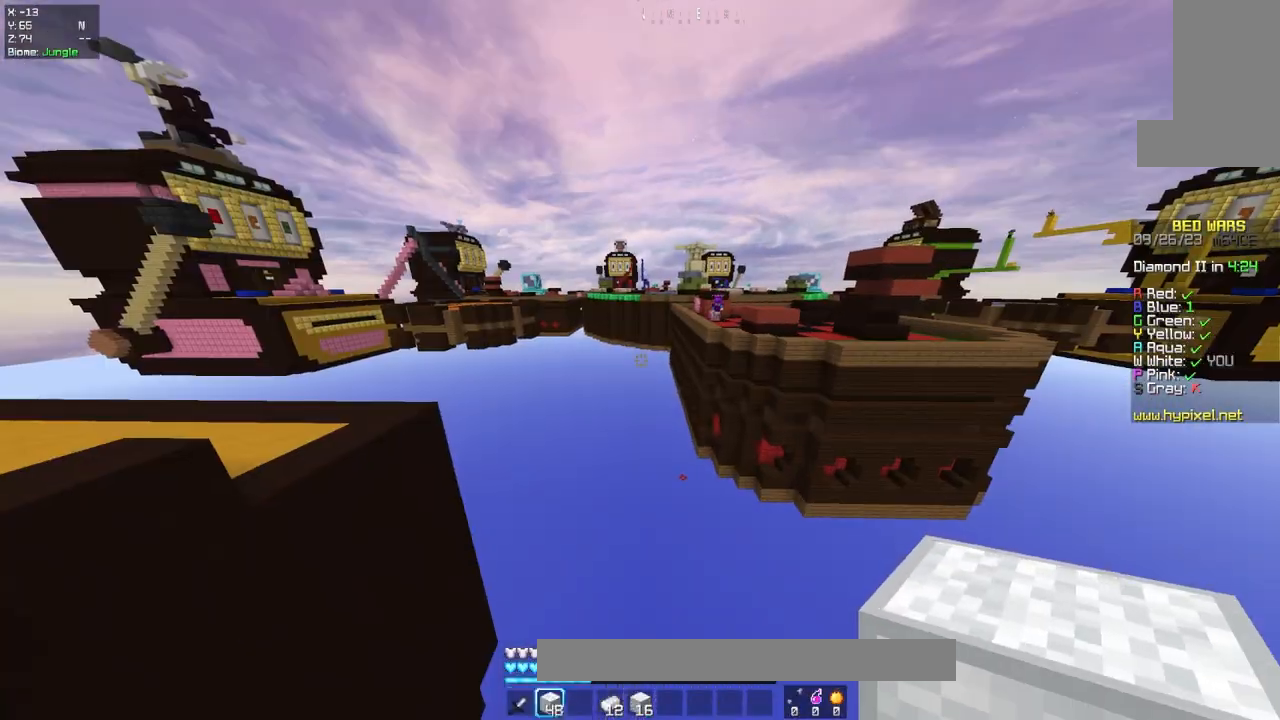
{"keys": ["a"], "mouse": [], "events": []}
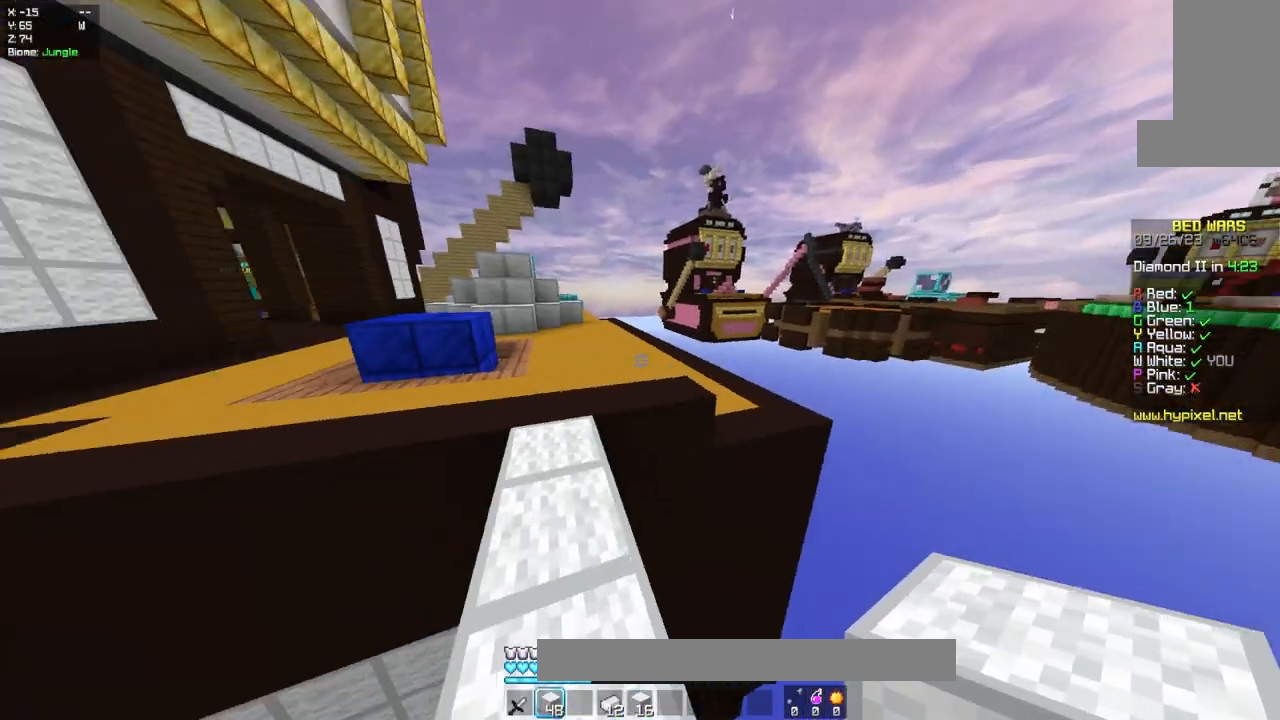
{"keys": ["space", "w"], "mouse": [], "events": [[33, "w", "down"], [100, "a", "up"], [167, "w", "up"], [217, "w", "down"], [450, "space", "down"]]}
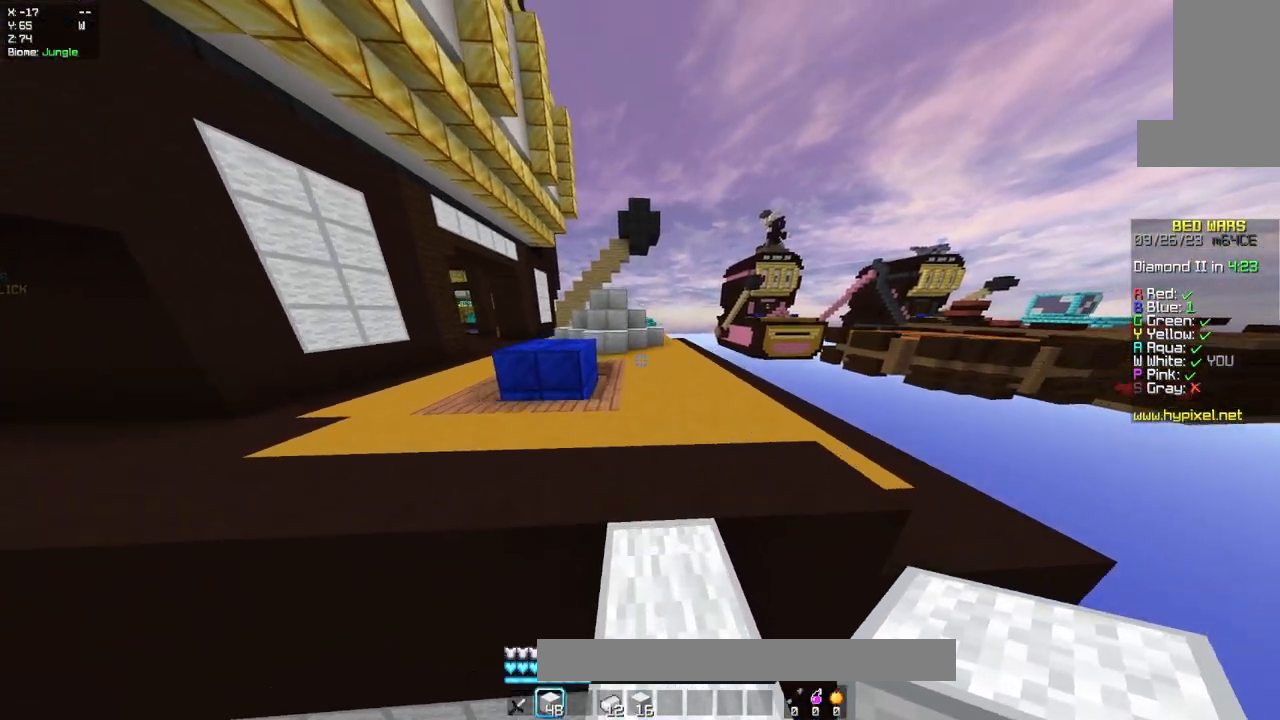
{"keys": ["a", "space", "w"], "mouse": [], "events": [[117, "a", "down"], [267, "space", "up"], [450, "space", "down"]]}
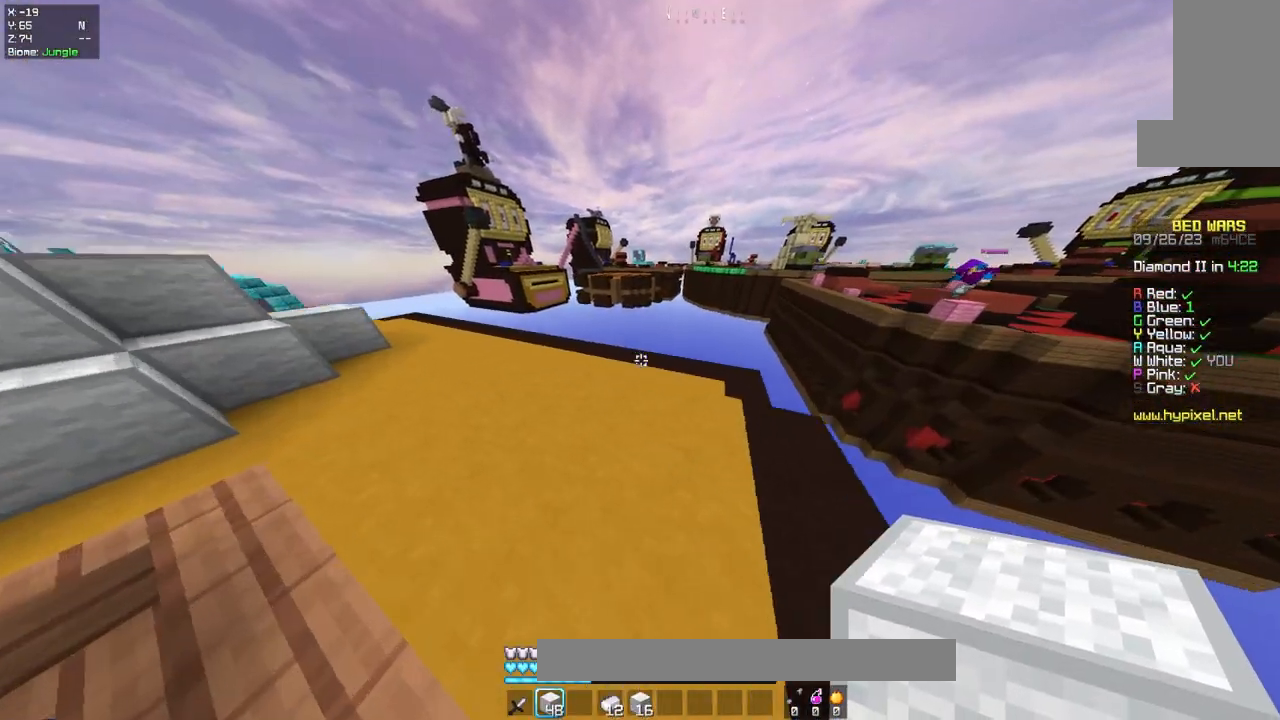
{"keys": ["d", "w"], "mouse": [], "events": [[317, "space", "up"], [400, "d", "down"], [483, "a", "up"]]}
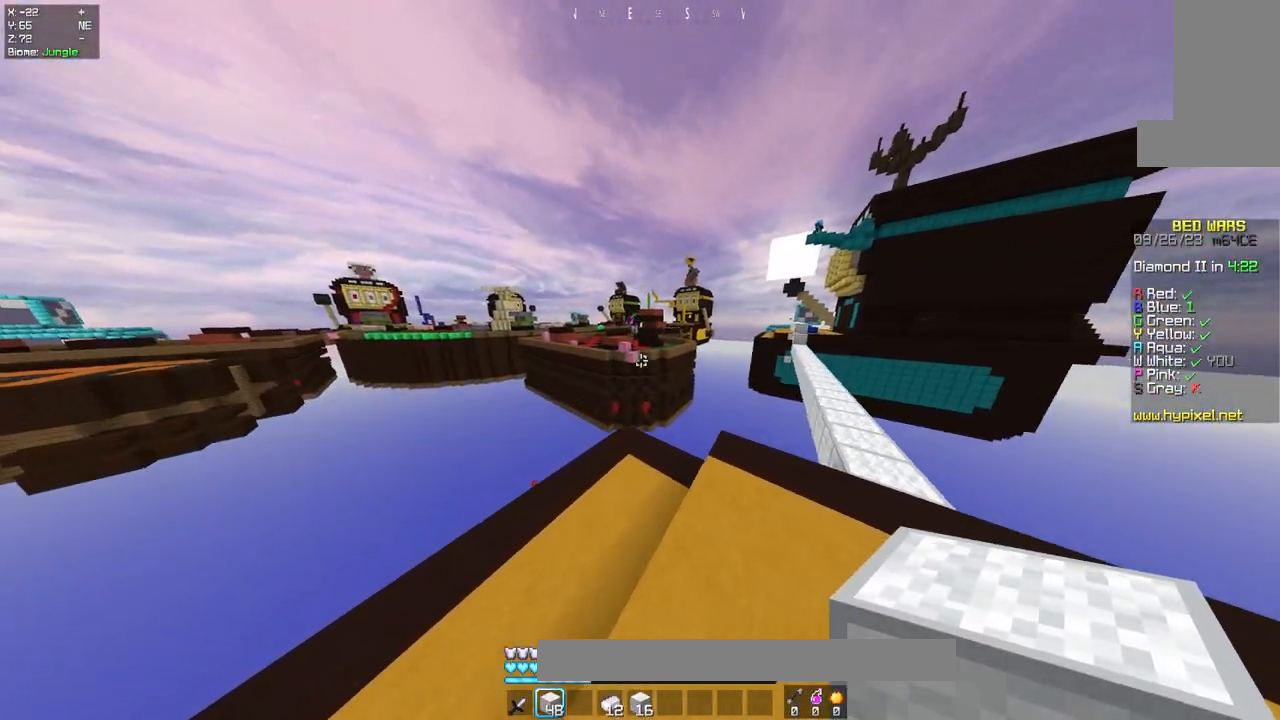
{"keys": [], "mouse": [], "events": [[133, "w", "up"], [267, "d", "up"]]}
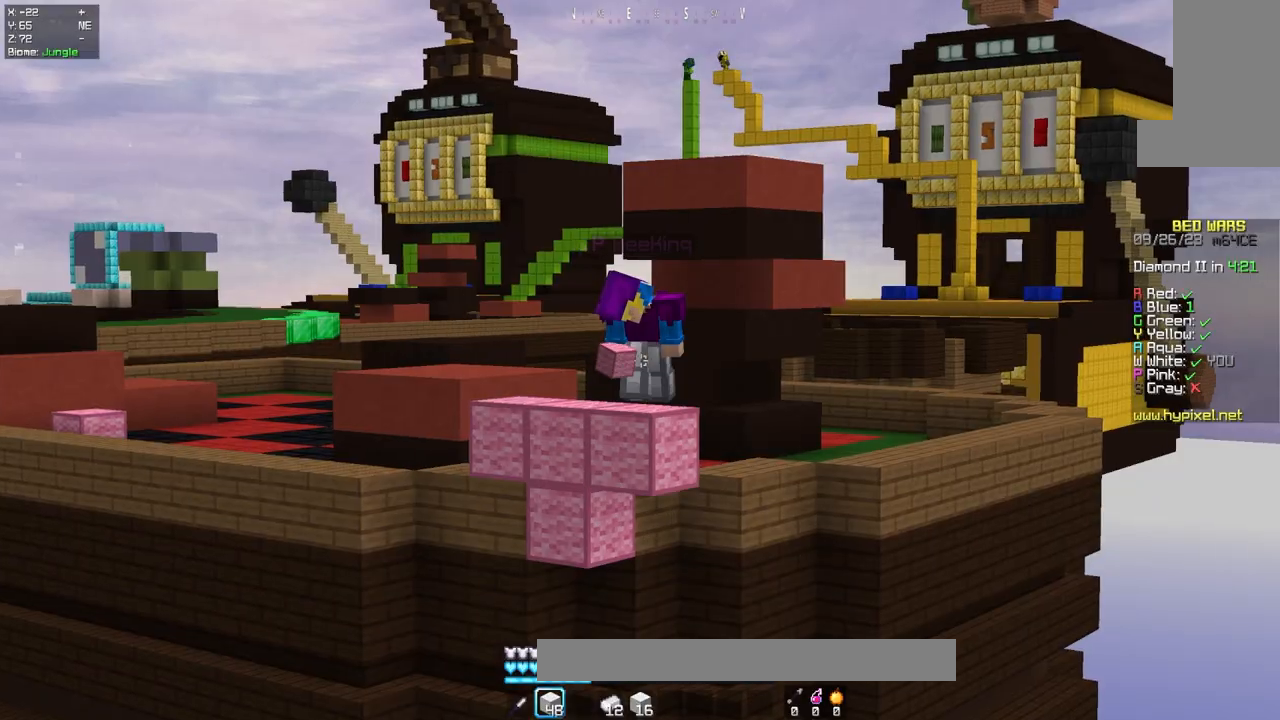
{"keys": [], "mouse": [], "events": []}
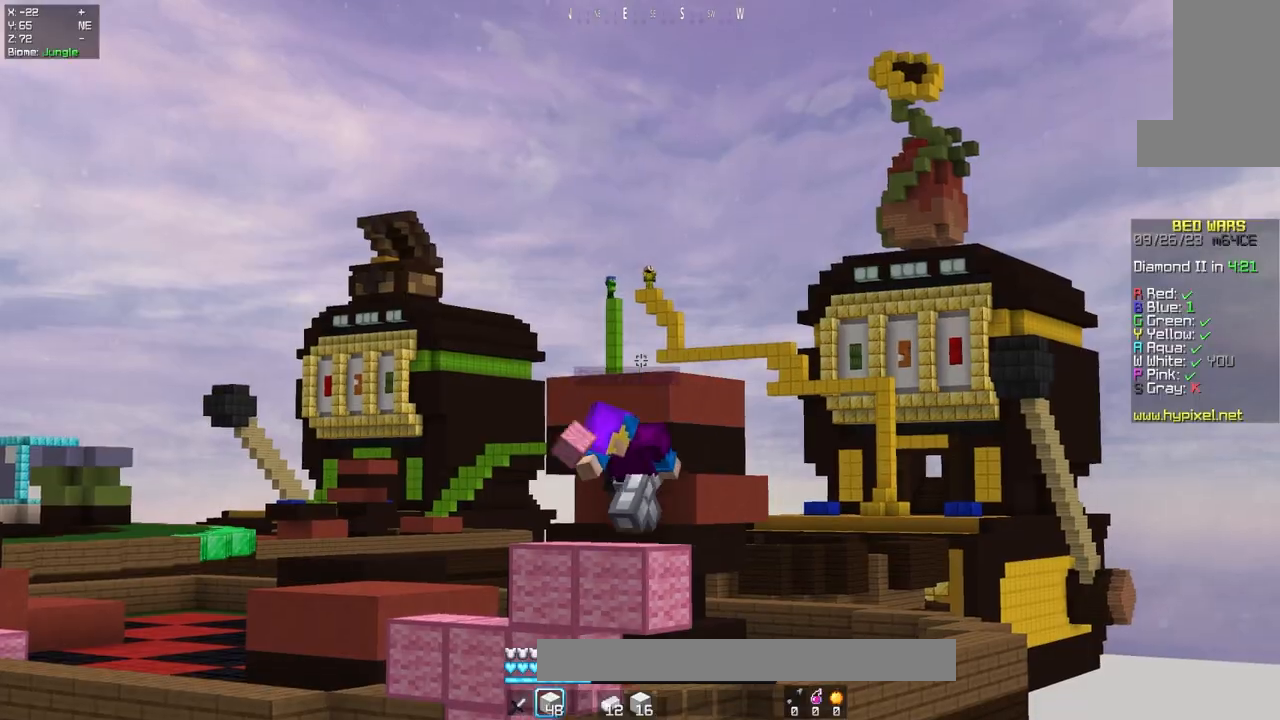
{"keys": [], "mouse": [], "events": []}
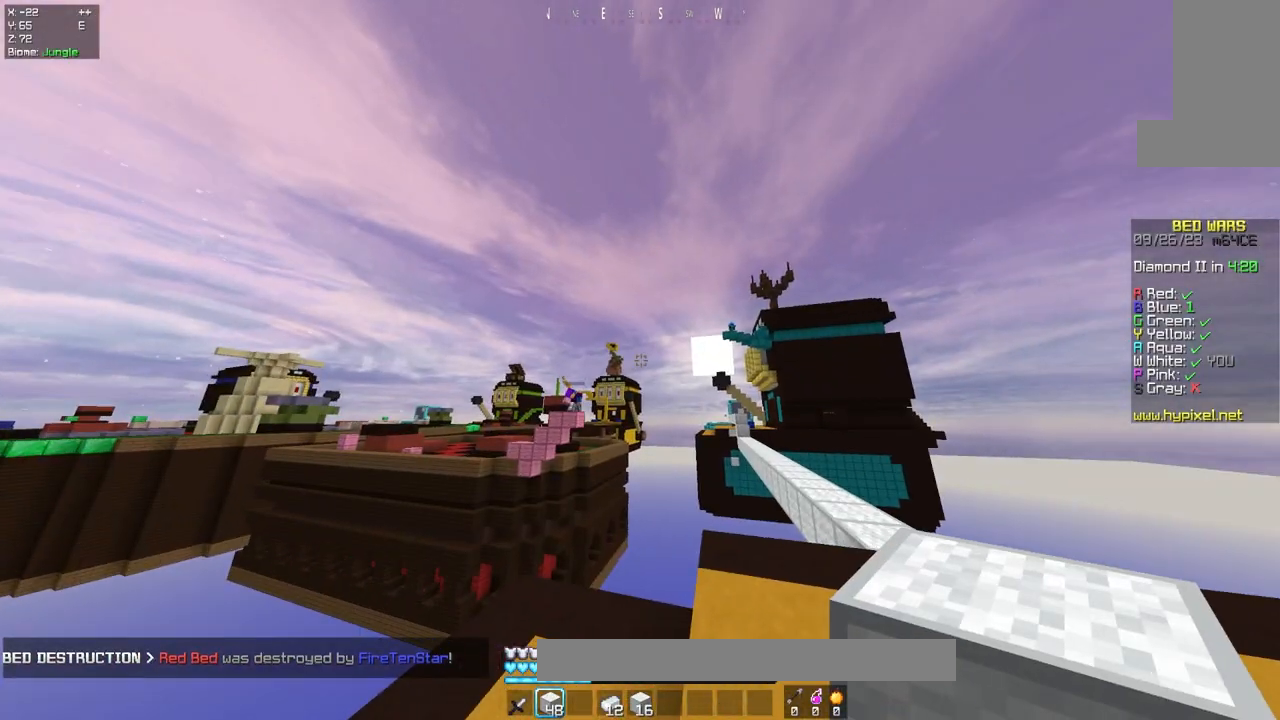
{"keys": [], "mouse": [], "events": []}
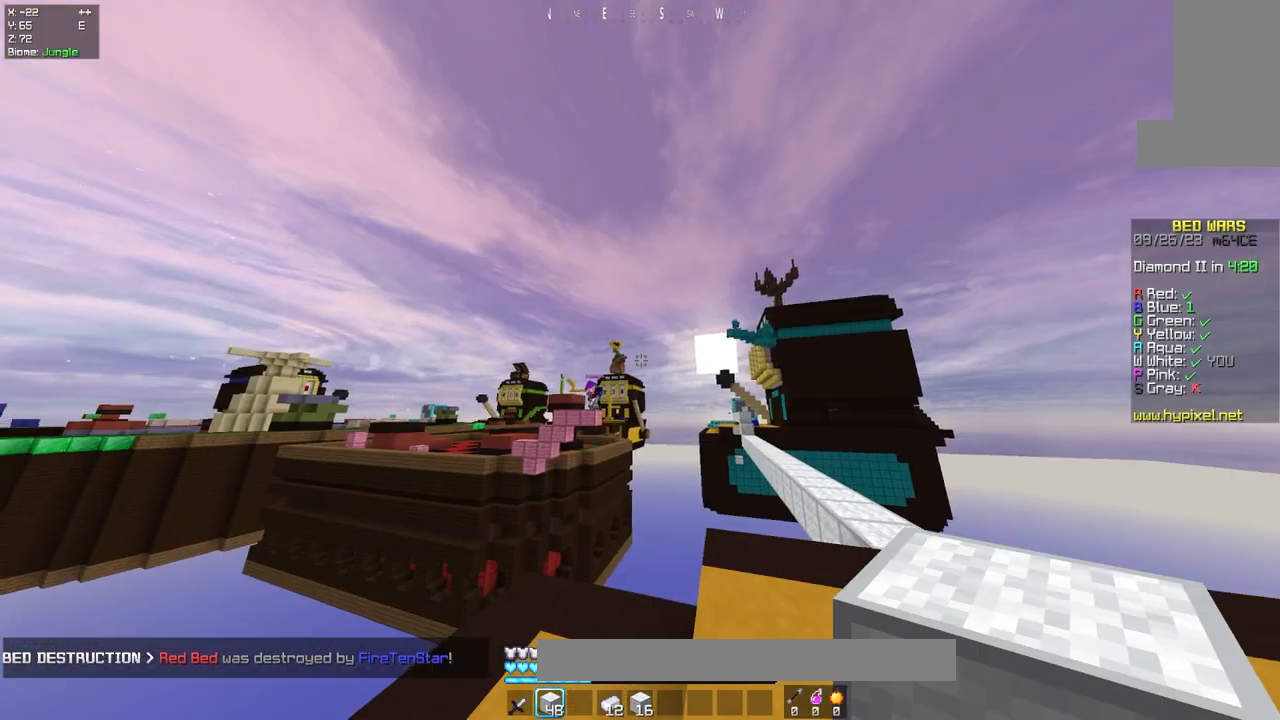
{"keys": ["d"], "mouse": [], "events": [[433, "d", "down"]]}
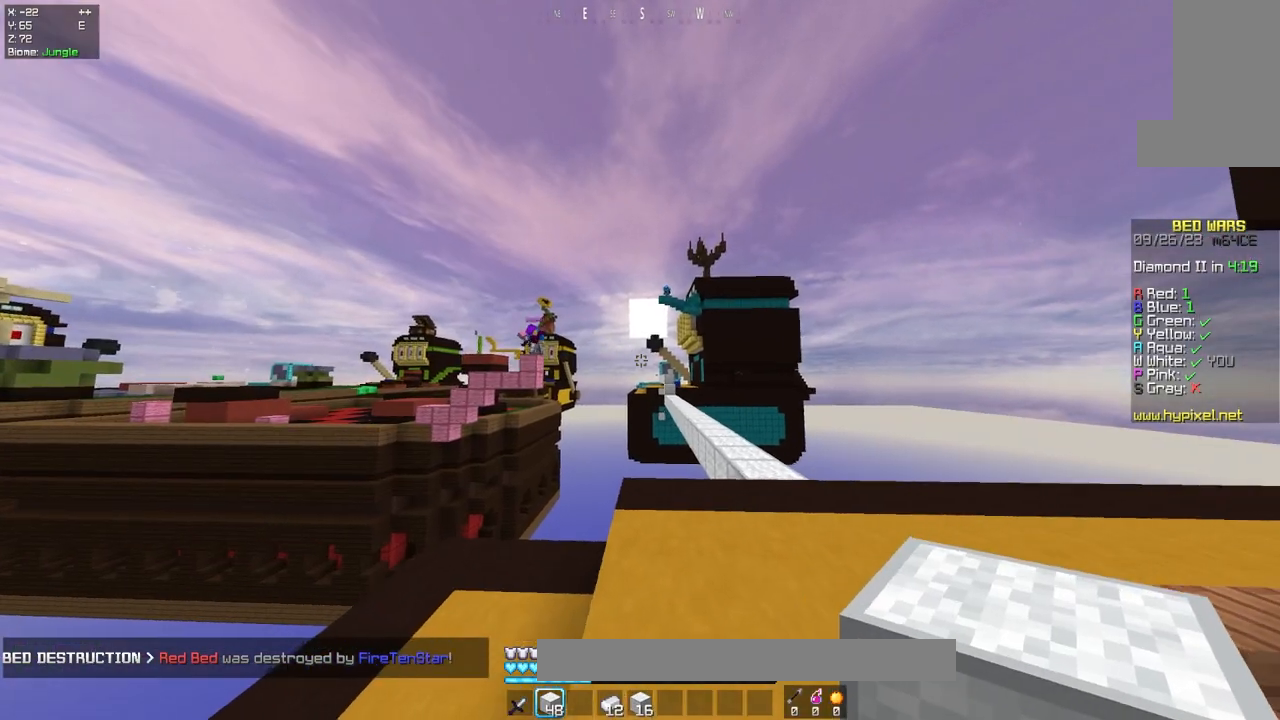
{"keys": ["d", "w"], "mouse": [], "events": [[183, "w", "down"], [283, "d", "up"], [500, "d", "down"]]}
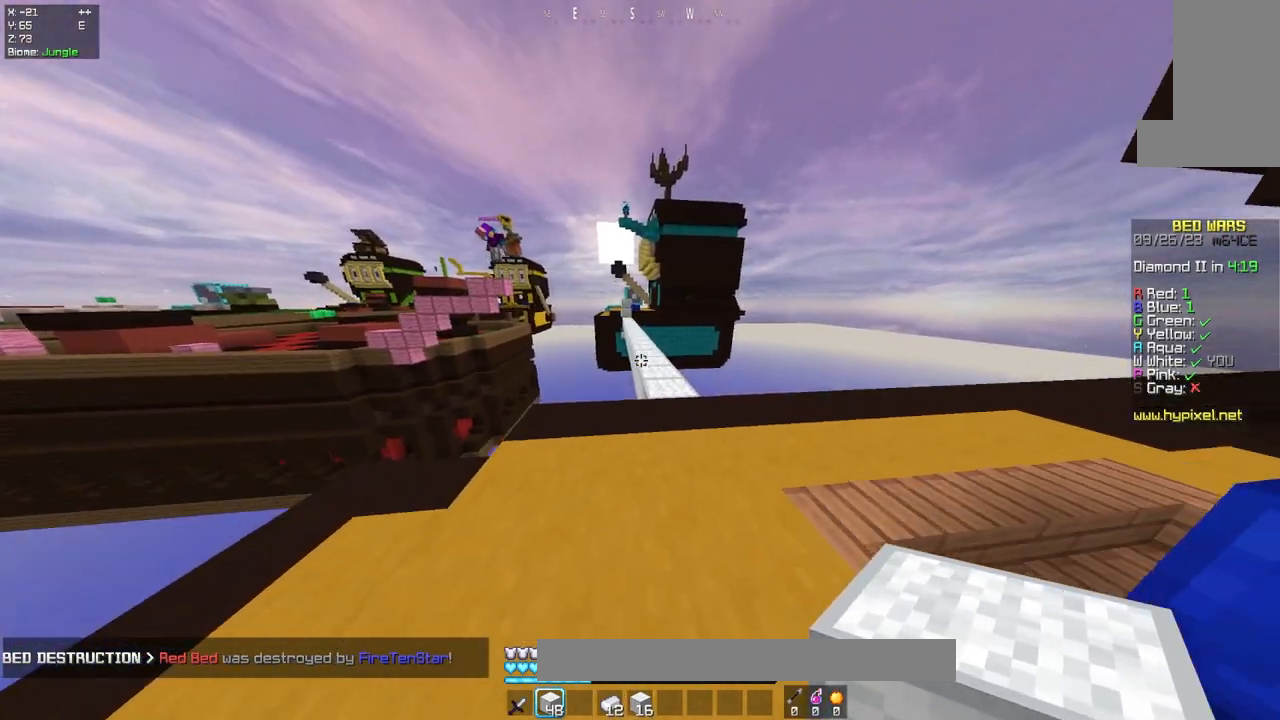
{"keys": ["s"], "mouse": [], "events": [[267, "d", "up"], [383, "w", "up"], [483, "s", "down"]]}
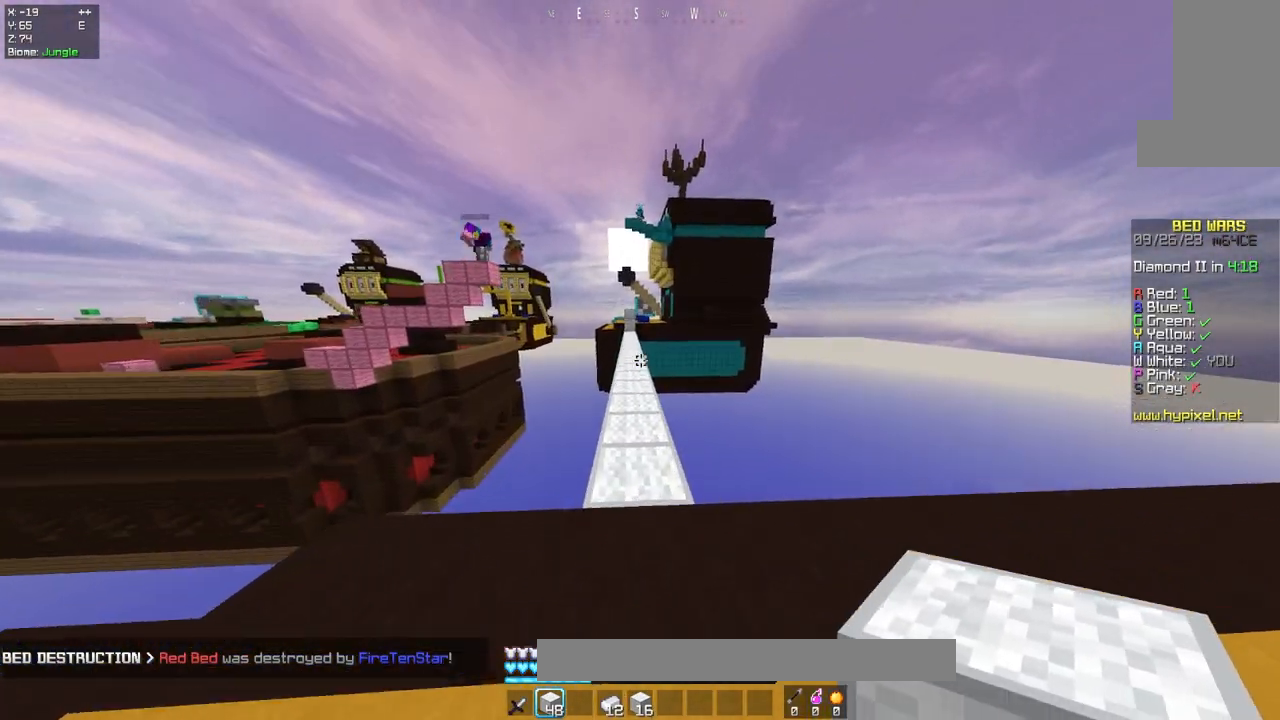
{"keys": ["s"], "mouse": [], "events": []}
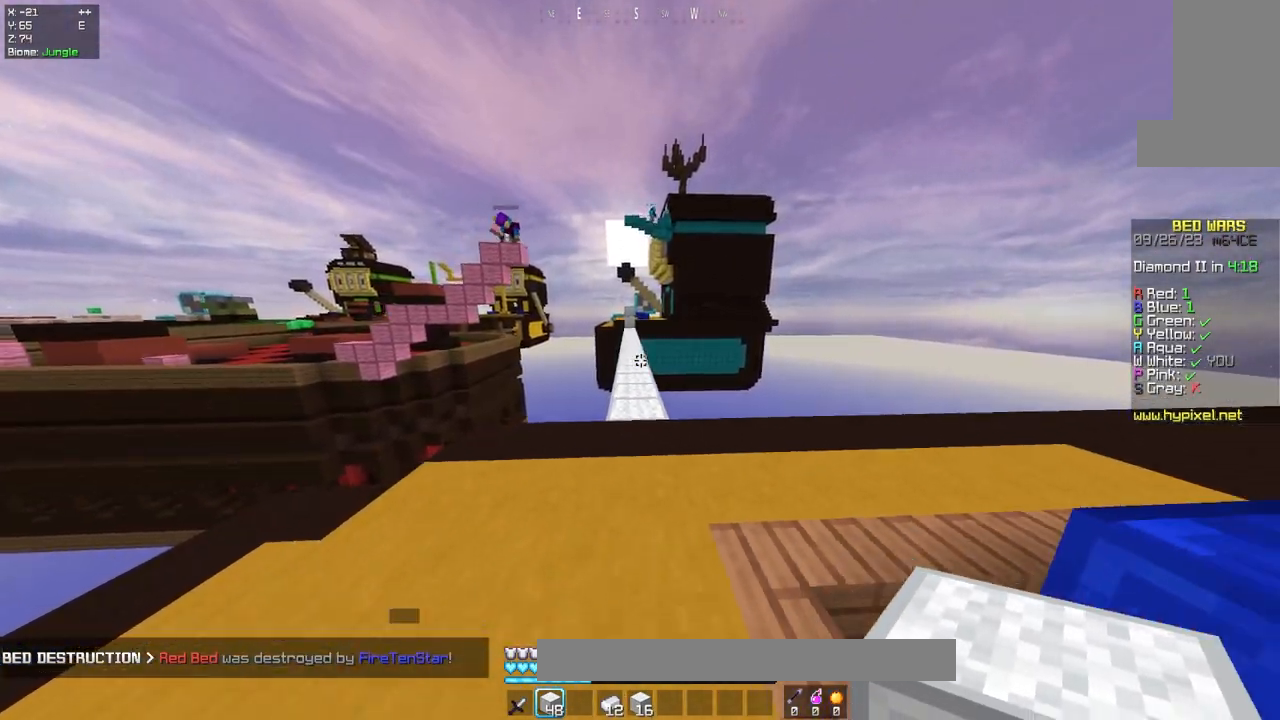
{"keys": ["d", "space"], "mouse": [], "events": [[117, "d", "down"], [183, "space", "down"], [300, "s", "up"]]}
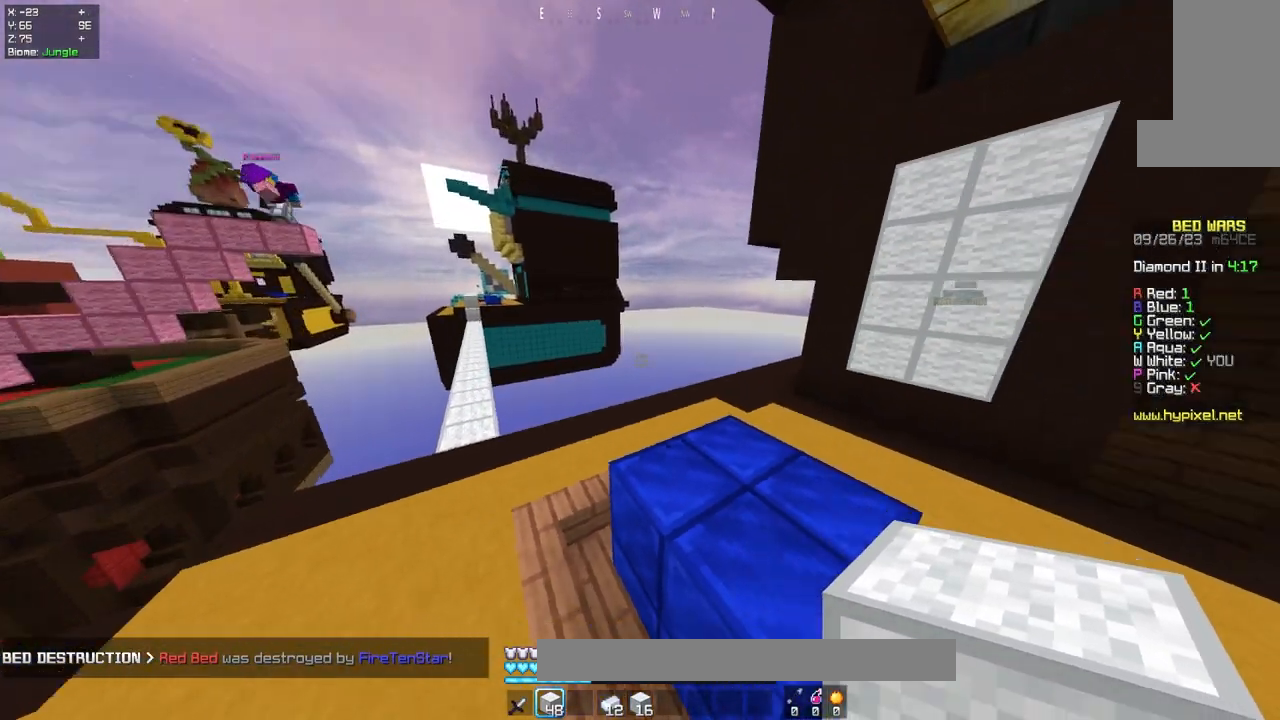
{"keys": ["a", "d", "w"], "mouse": [], "events": [[117, "space", "up"], [167, "w", "down"], [217, "space", "down"], [467, "a", "down"], [467, "space", "up"]]}
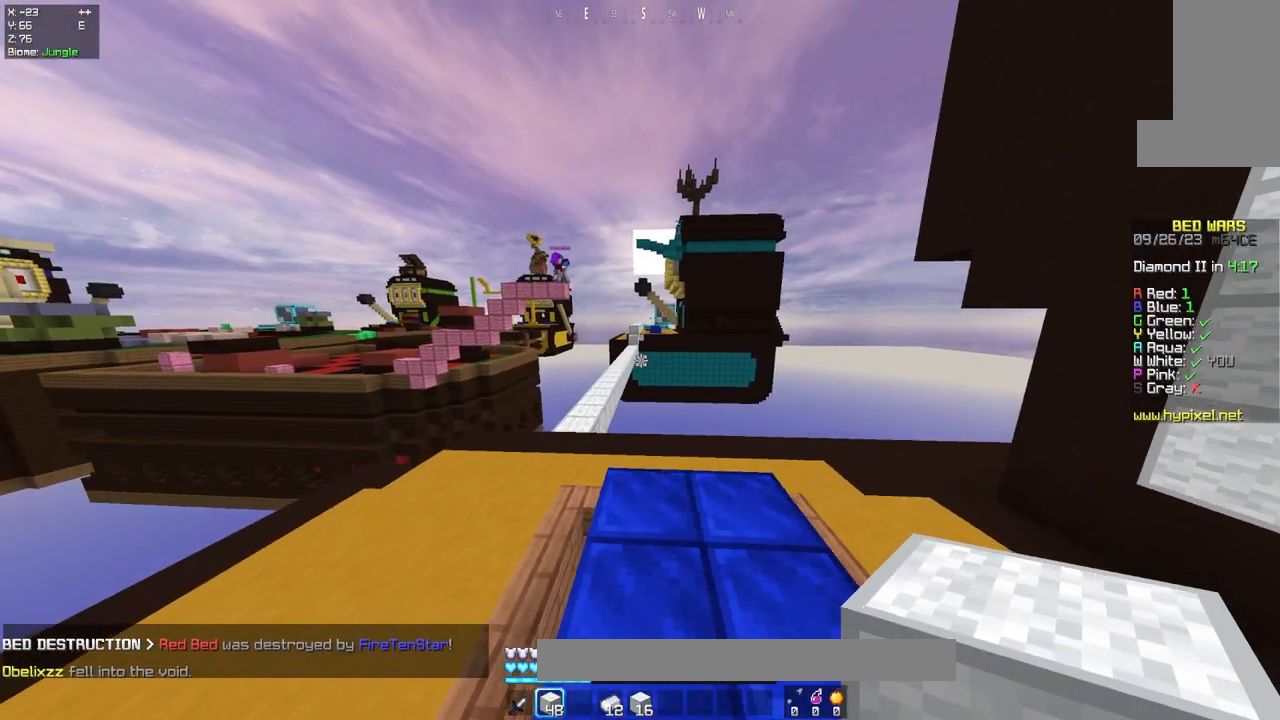
{"keys": ["a", "space", "w"], "mouse": [], "events": [[200, "d", "up"], [300, "space", "down"]]}
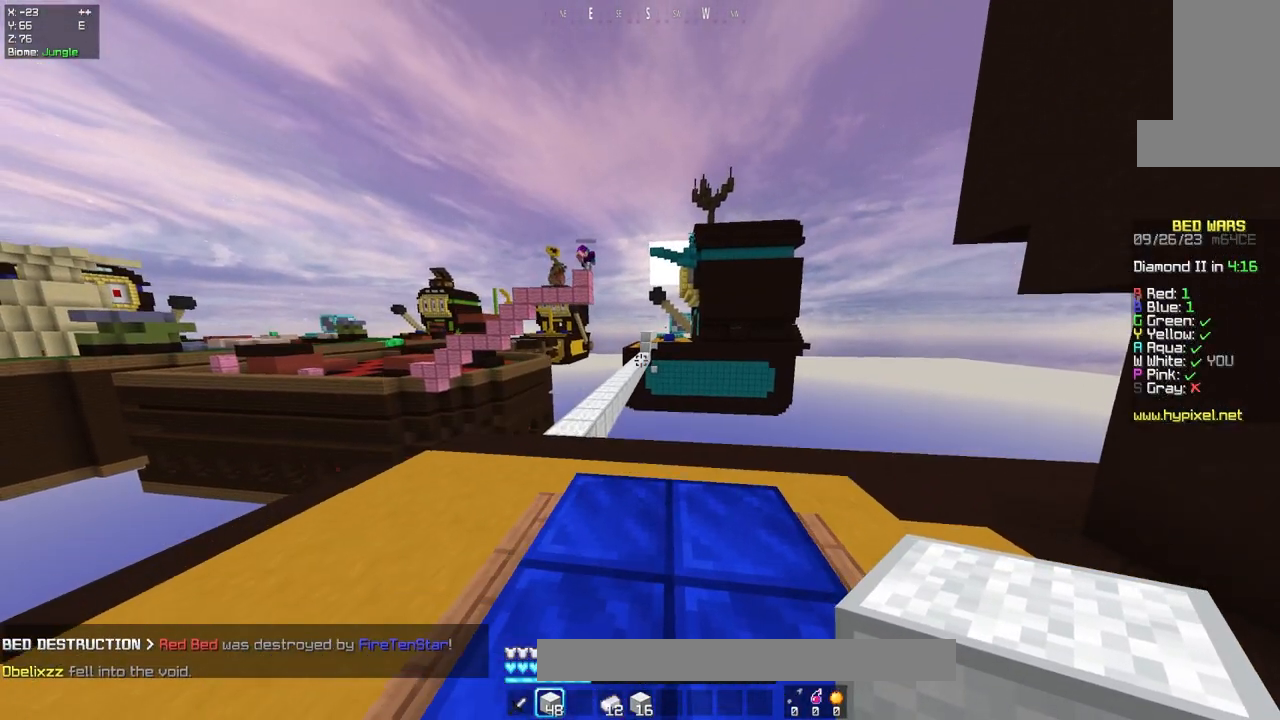
{"keys": ["d"], "mouse": [], "events": [[50, "d", "down"], [167, "space", "up"], [183, "a", "up"], [217, "w", "up"]]}
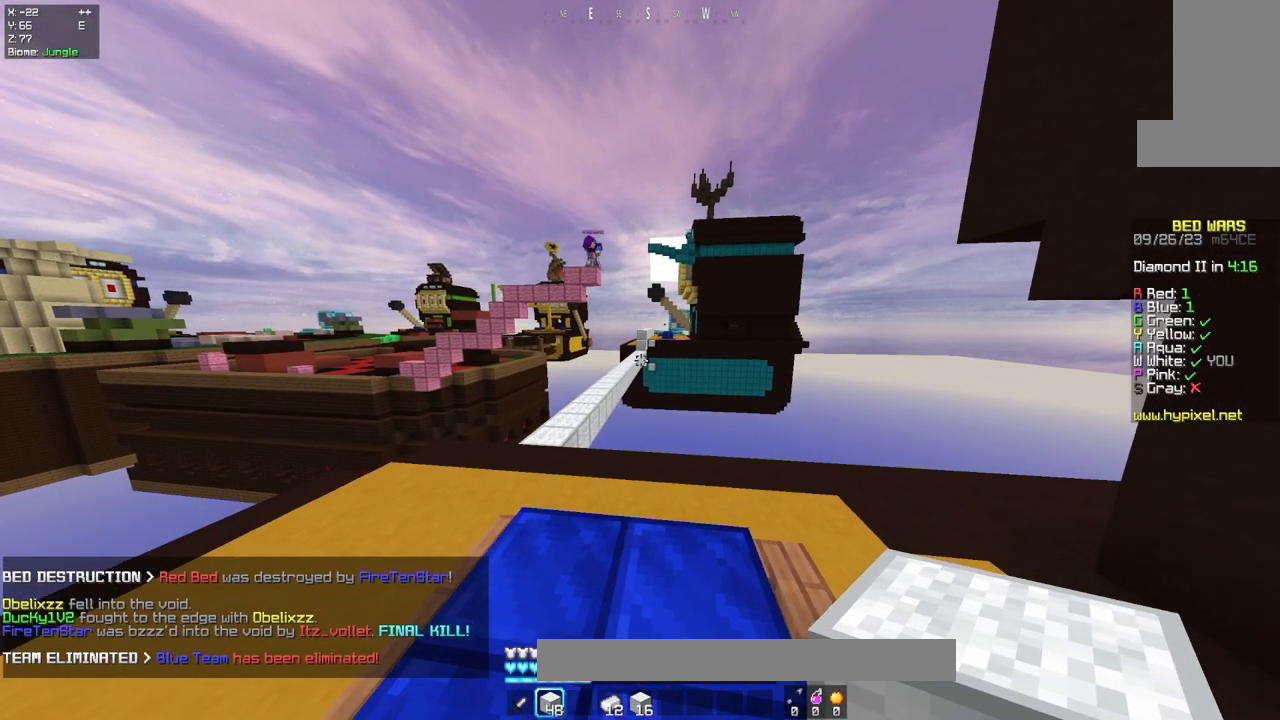
{"keys": ["d"], "mouse": [], "events": [[50, "d", "up"], [150, "a", "down"], [450, "a", "up"], [500, "d", "down"]]}
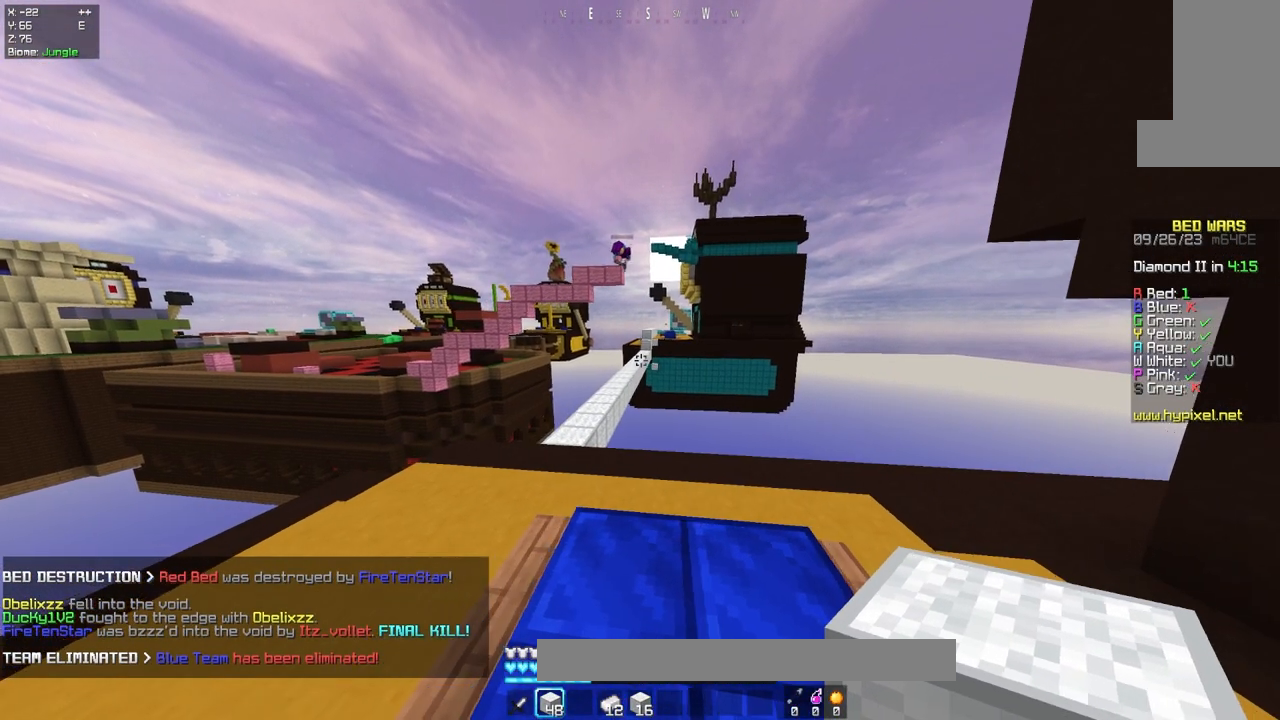
{"keys": ["a"], "mouse": [], "events": [[333, "d", "up"], [350, "a", "down"]]}
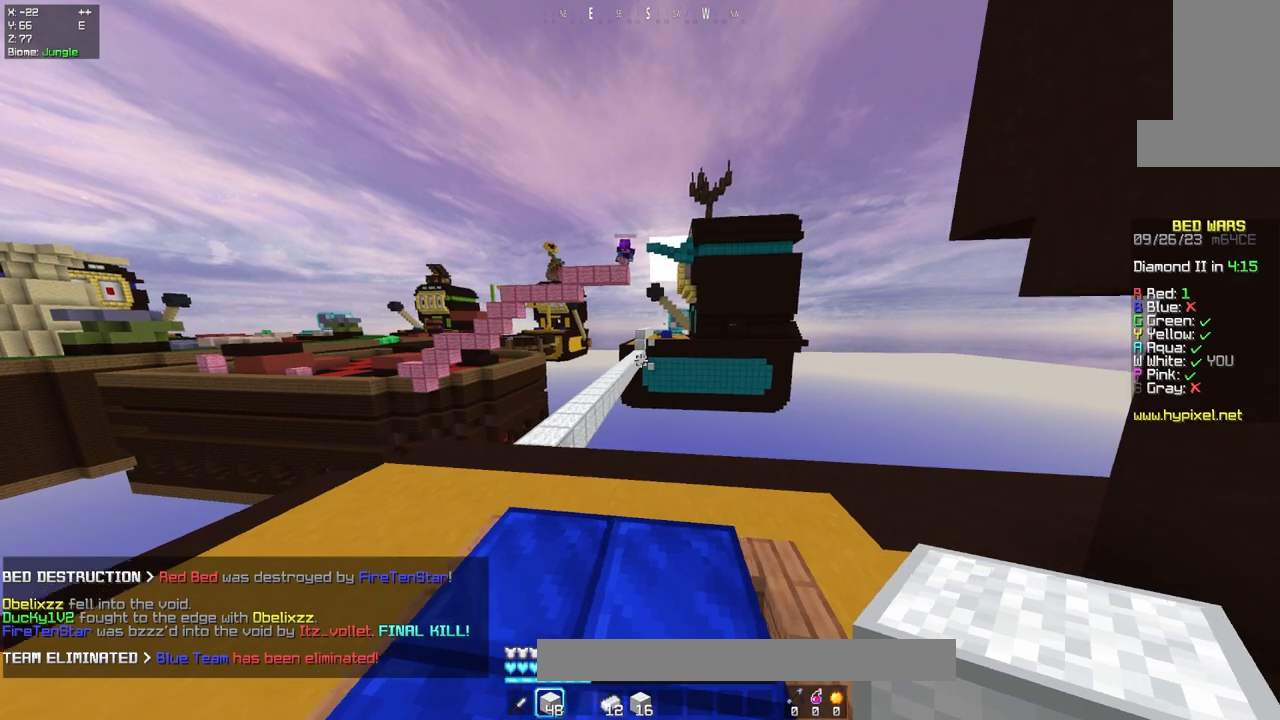
{"keys": [], "mouse": [], "events": [[150, "a", "up"]]}
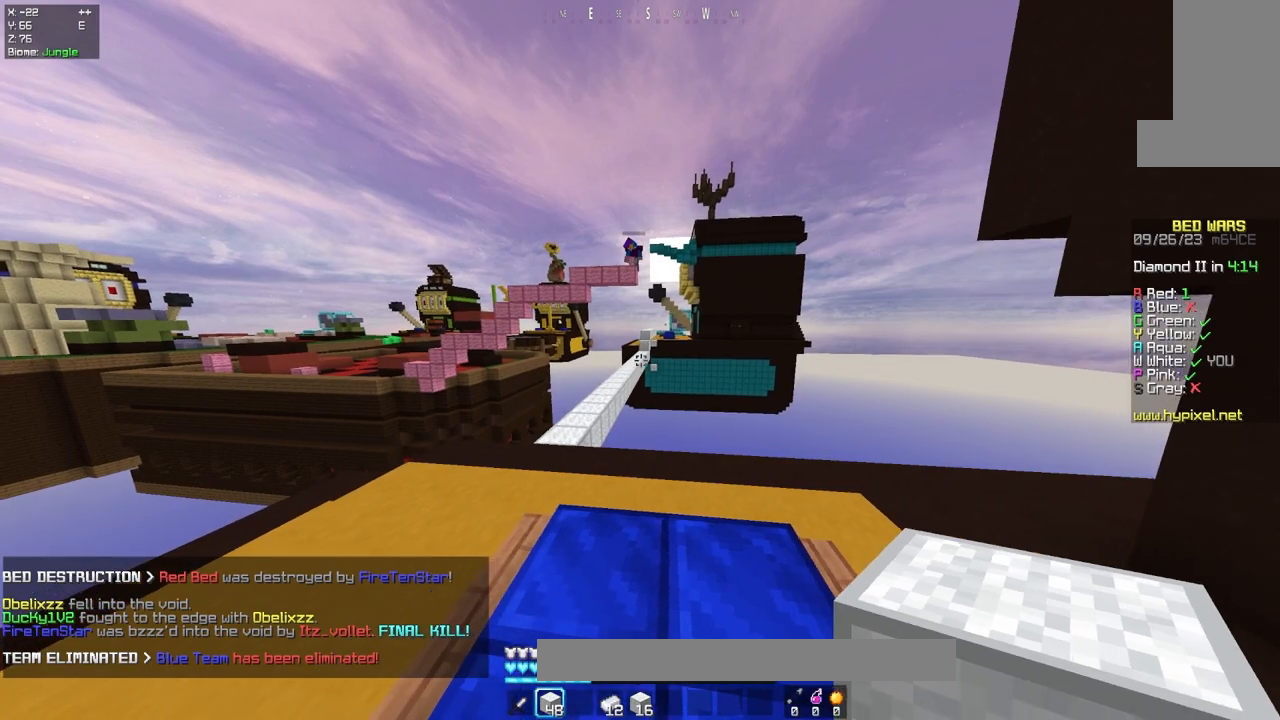
{"keys": [], "mouse": [], "events": []}
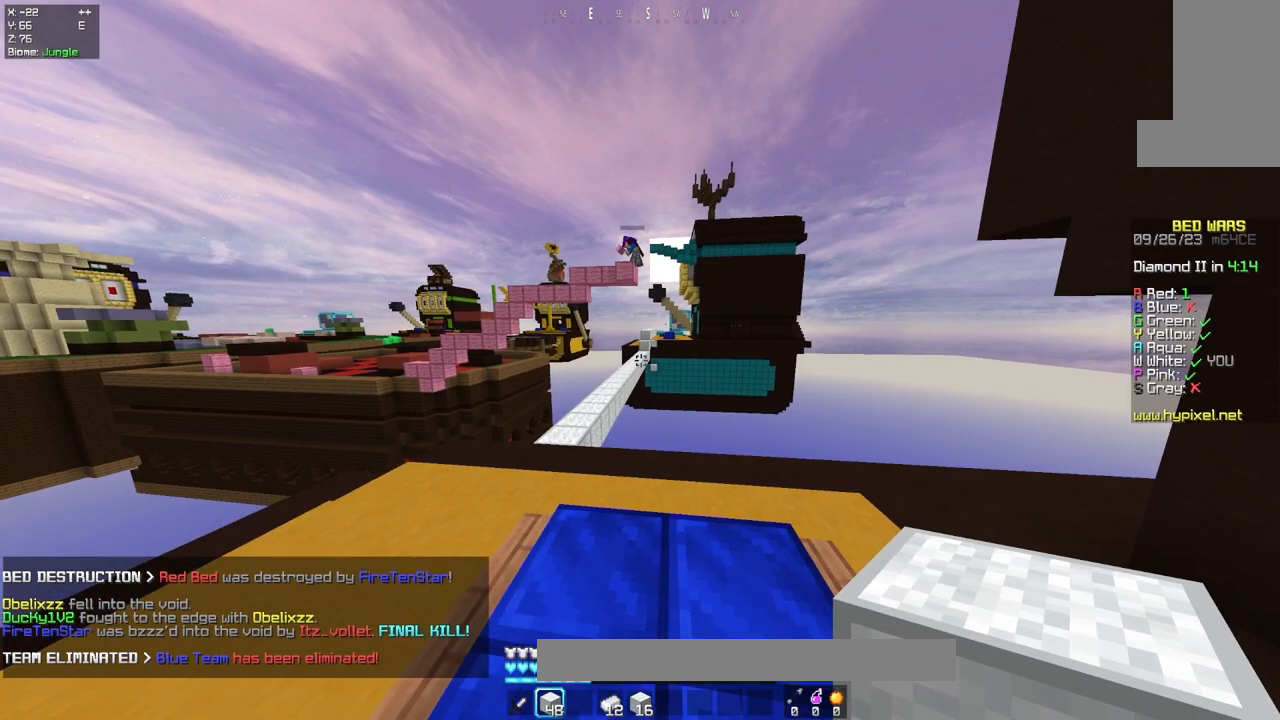
{"keys": [], "mouse": [], "events": []}
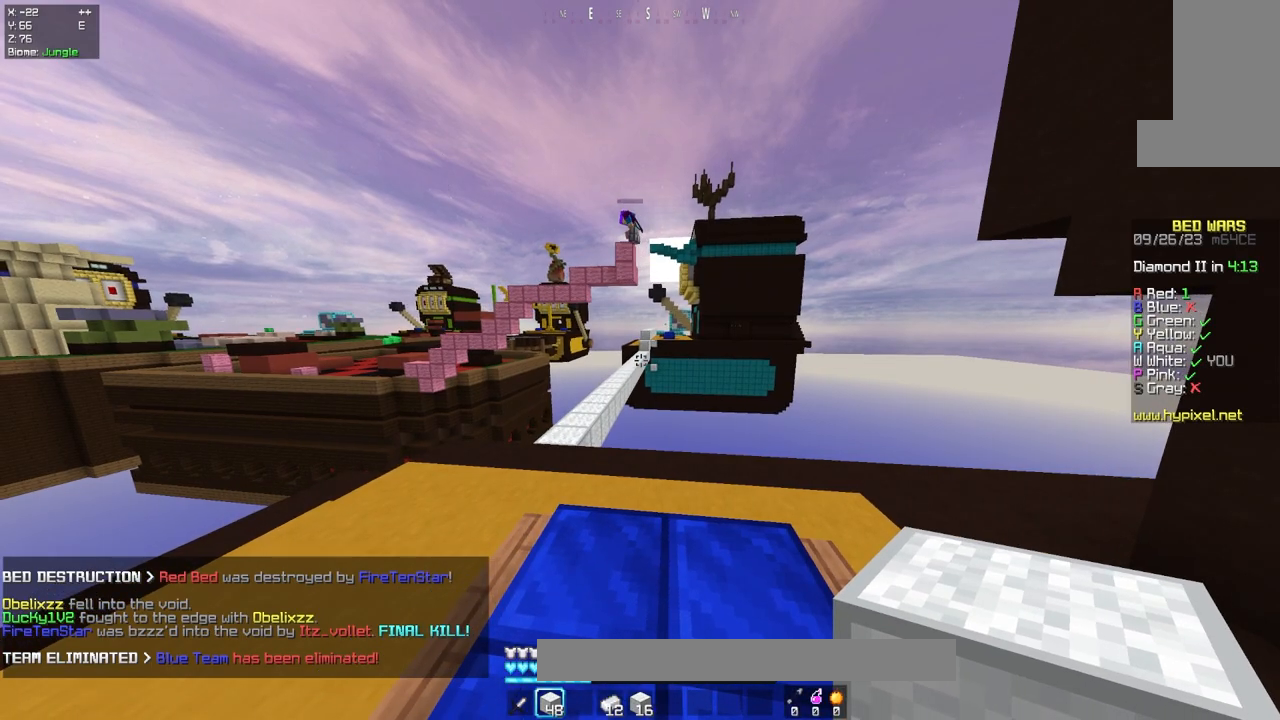
{"keys": ["space"], "mouse": [], "events": [[50, "space", "down"], [167, "mouse_right", "down"], [367, "space", "up"], [400, "space", "down"], [500, "mouse_right", "up"]]}
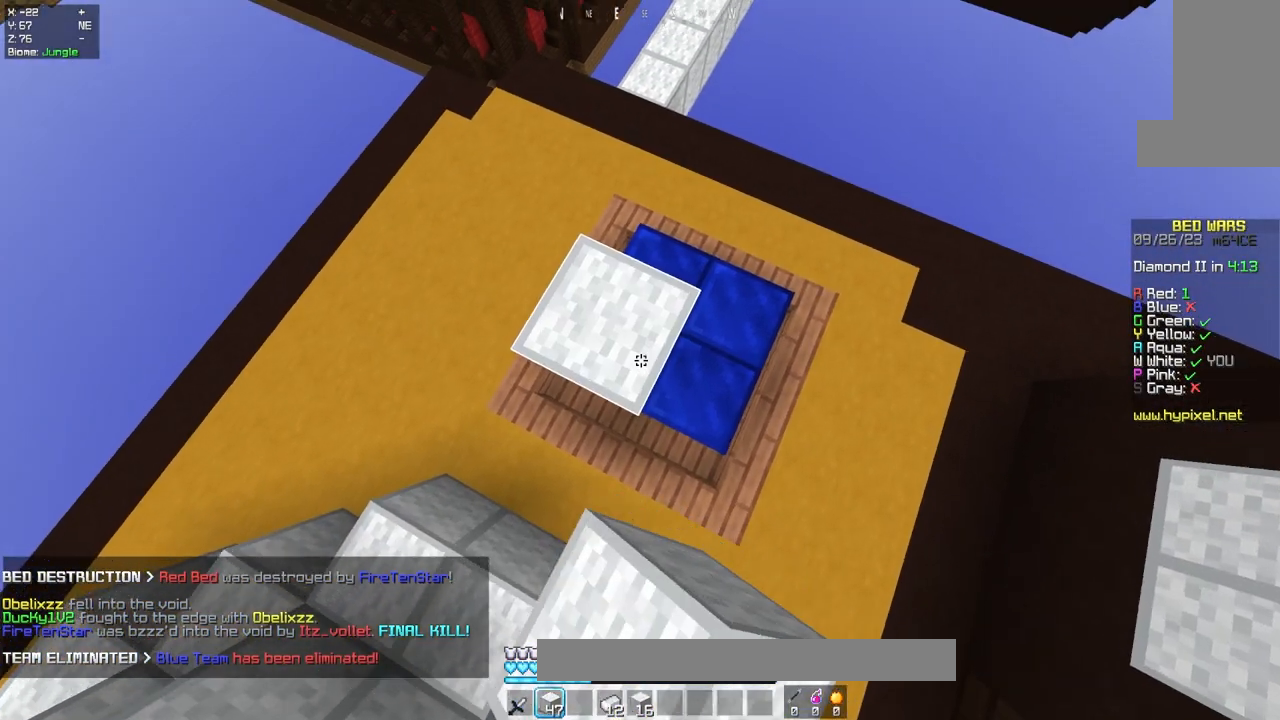
{"keys": ["space"], "mouse": [], "events": [[217, "mouse_right", "down"], [283, "space", "up"], [383, "mouse_right", "up"], [383, "space", "down"]]}
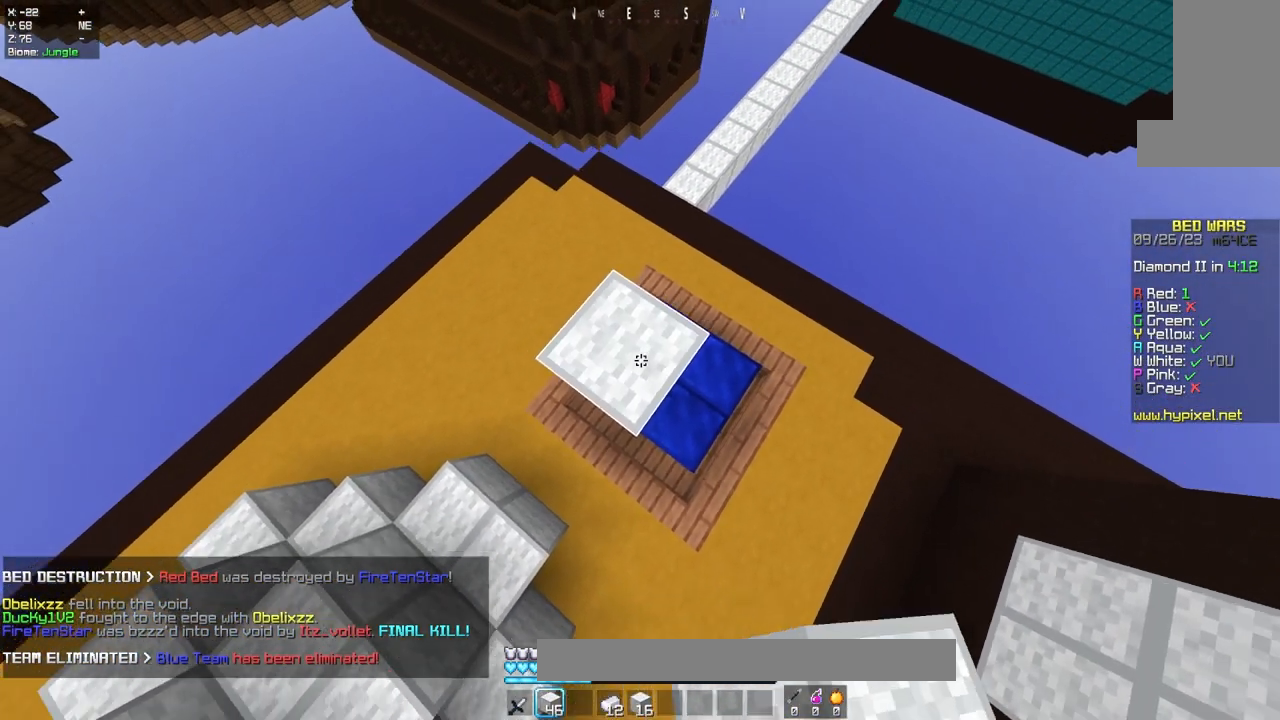
{"keys": ["space"], "mouse": [], "events": [[183, "mouse_right", "down"], [317, "mouse_right", "up"]]}
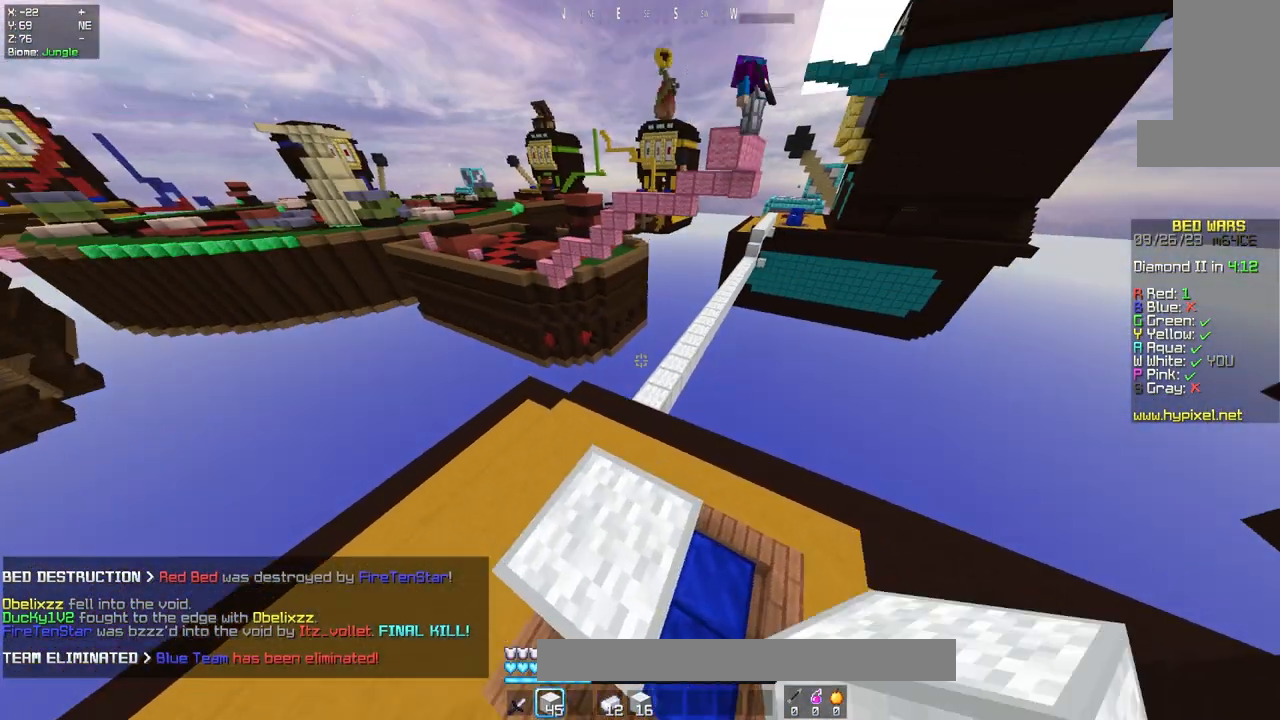
{"keys": ["space"], "mouse": [], "events": [[217, "mouse_right", "down"], [233, "space", "up"], [333, "space", "down"], [350, "mouse_right", "up"]]}
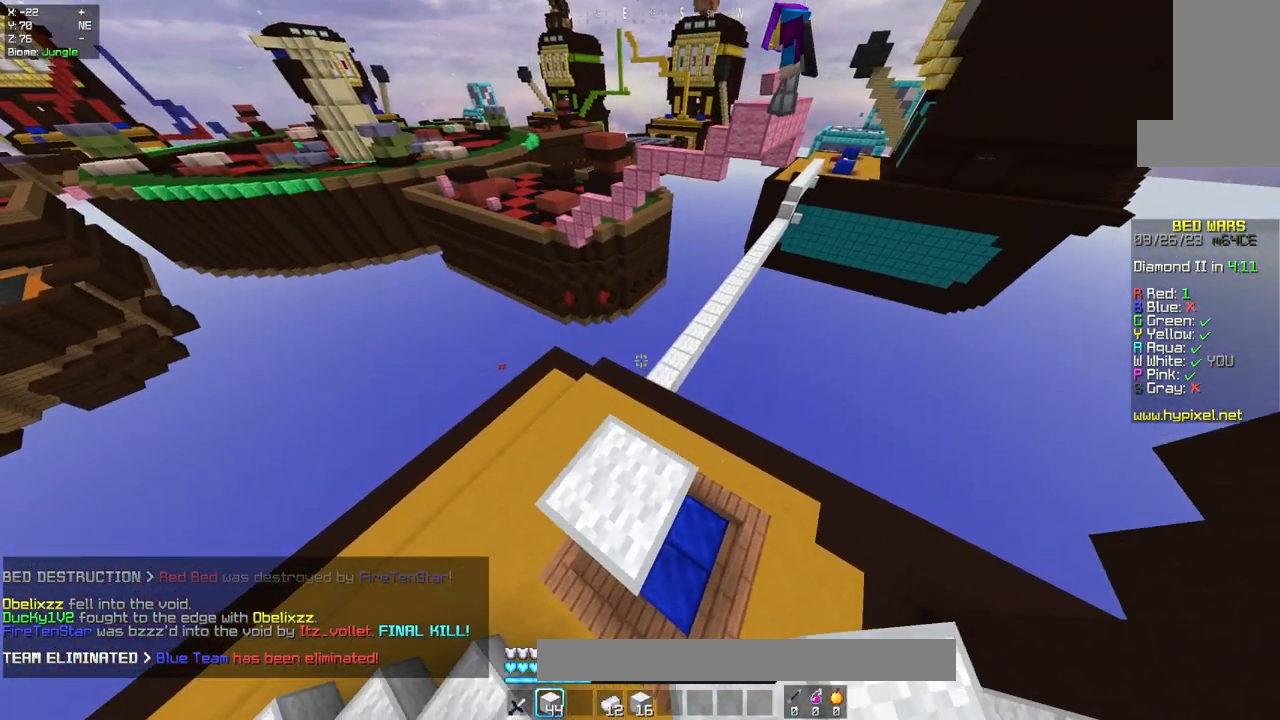
{"keys": ["space"], "mouse": [], "events": [[167, "mouse_right", "down"], [200, "space", "up"], [283, "mouse_right", "up"], [300, "space", "down"]]}